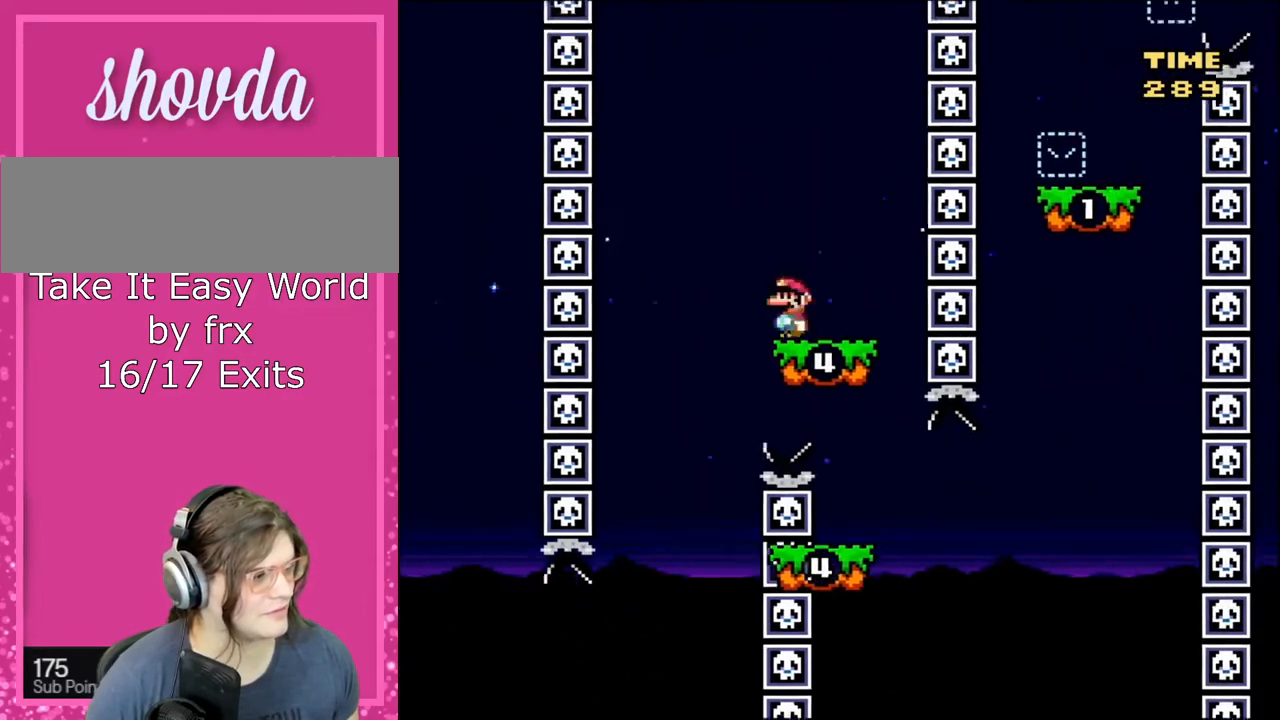
Gameplay with a controller (Nintendo layout); each line is a JSON object with the inputs held at the frame after it. "events" lists button and stick changes between this image and that frame as [ms after this image, input, new state], when the widget could be followed in between. Not read: L3 R3.
{"buttons": ["Y", "DPAD_RIGHT"], "events": [[33, "A", "down"], [33, "DPAD_LEFT", "down"], [33, "DPAD_UP", "up"], [133, "A", "up"], [233, "DPAD_LEFT", "up"], [266, "DPAD_RIGHT", "down"], [300, "X", "up"], [367, "Y", "down"]]}
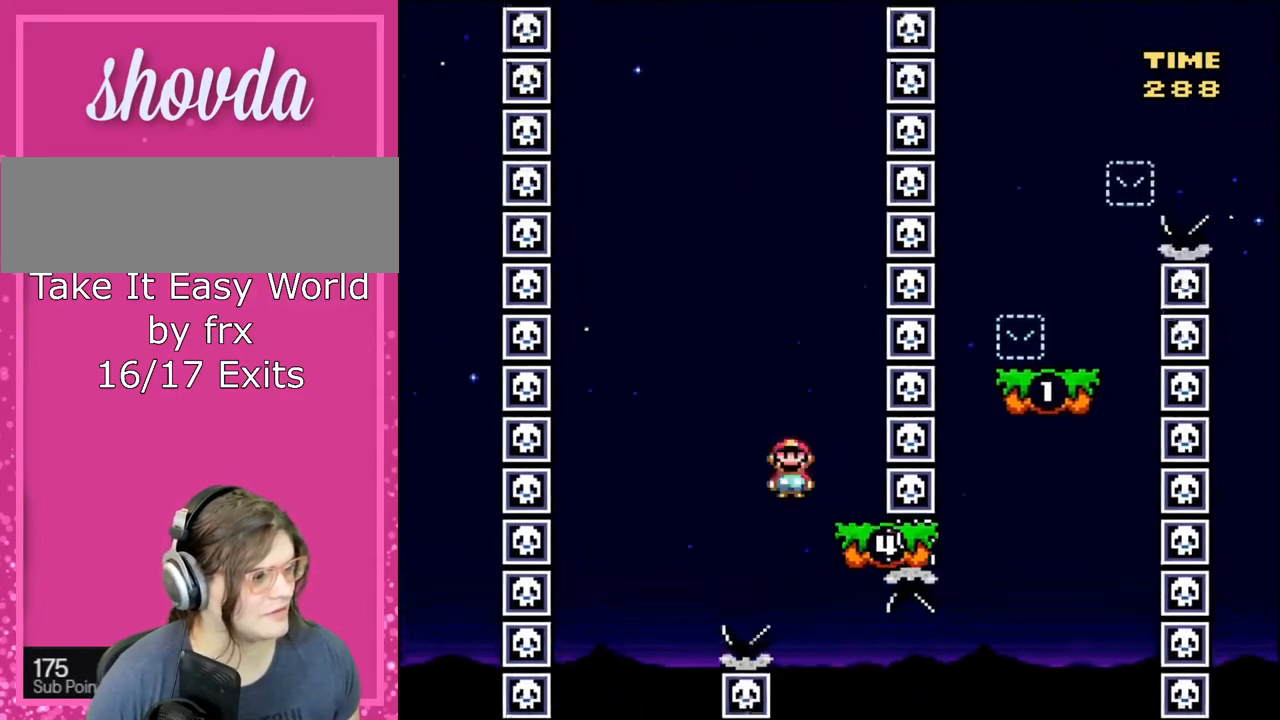
{"buttons": ["B", "Y", "DPAD_RIGHT"], "events": [[367, "B", "down"]]}
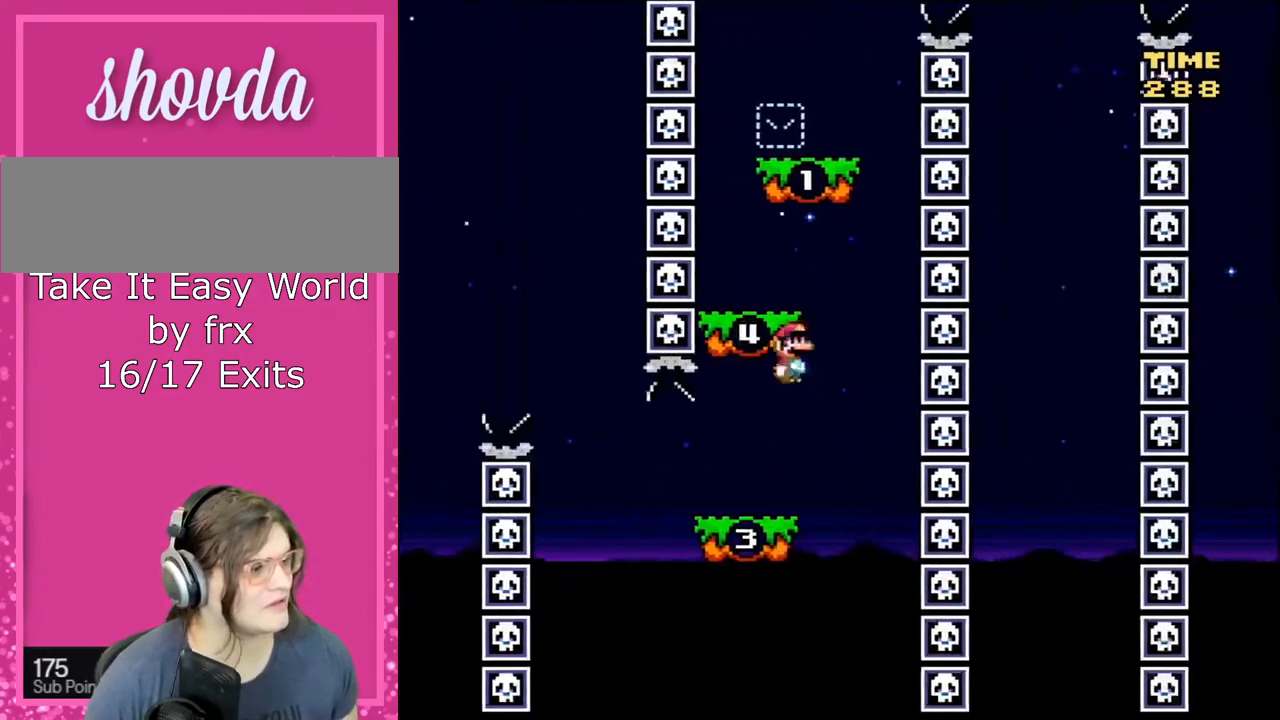
{"buttons": ["B", "Y", "DPAD_RIGHT"], "events": [[66, "DPAD_RIGHT", "up"], [66, "DPAD_UP", "down"], [100, "DPAD_LEFT", "down"], [100, "DPAD_UP", "up"], [133, "B", "up"], [166, "DPAD_UP", "down"], [333, "DPAD_UP", "up"], [367, "DPAD_UP", "down"], [400, "B", "down"], [400, "DPAD_LEFT", "up"], [400, "DPAD_RIGHT", "down"], [400, "DPAD_UP", "up"]]}
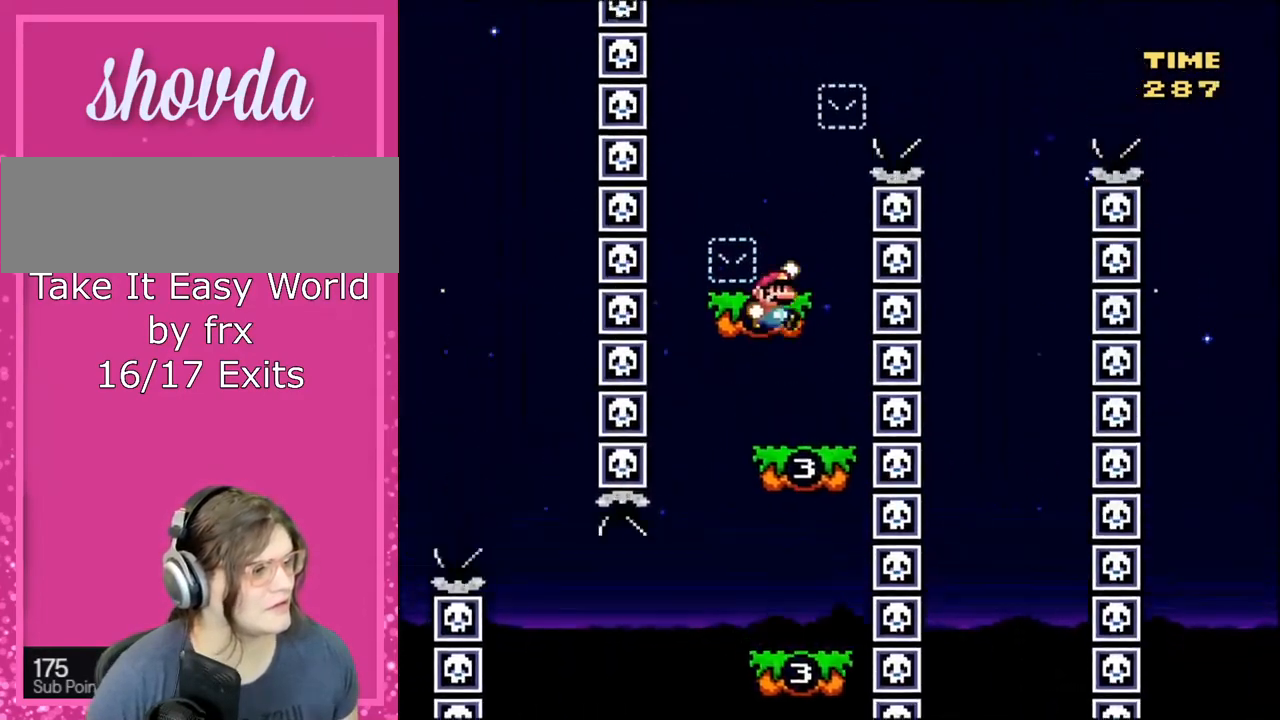
{"buttons": ["Y", "DPAD_RIGHT"], "events": [[167, "DPAD_RIGHT", "up"], [167, "DPAD_UP", "down"], [200, "DPAD_LEFT", "down"], [200, "DPAD_UP", "up"], [334, "DPAD_UP", "down"], [367, "B", "up"], [367, "DPAD_LEFT", "up"], [367, "DPAD_UP", "up"], [400, "DPAD_RIGHT", "down"]]}
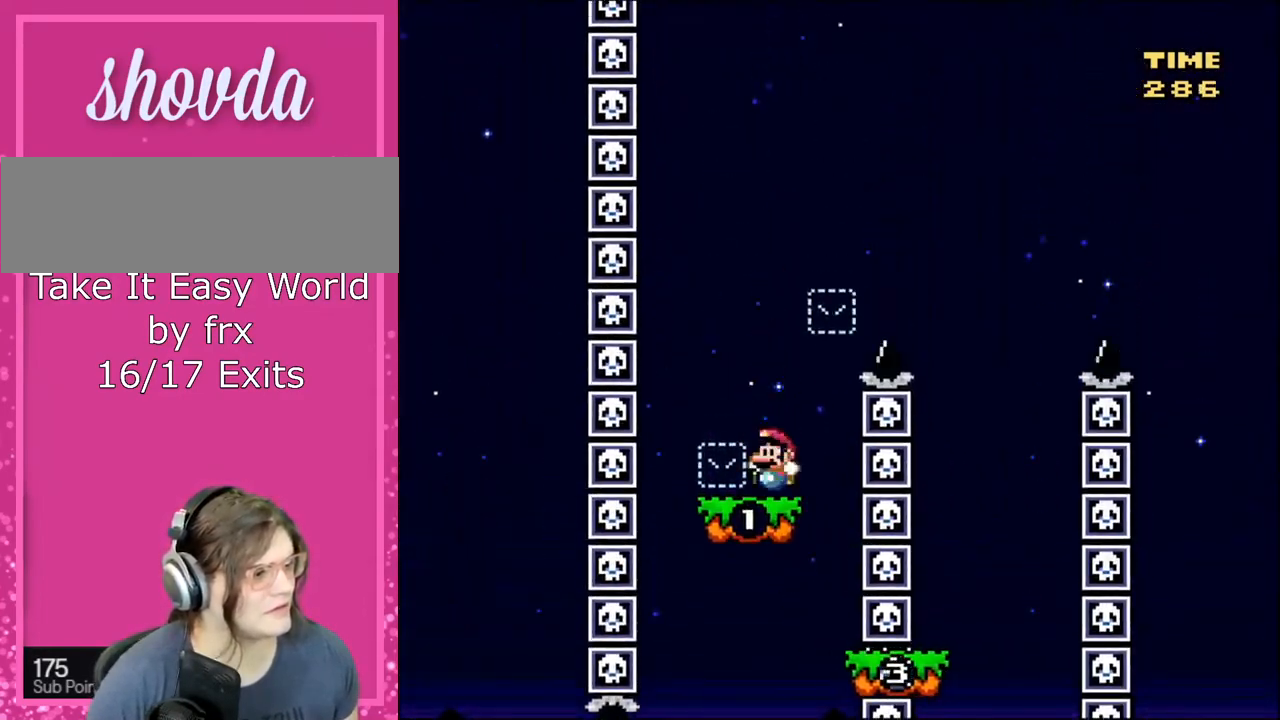
{"buttons": ["B", "Y", "DPAD_RIGHT"], "events": [[33, "DPAD_LEFT", "down"], [33, "DPAD_RIGHT", "up"], [166, "DPAD_UP", "down"], [266, "B", "down"], [300, "DPAD_LEFT", "up"], [300, "DPAD_RIGHT", "down"], [367, "DPAD_UP", "up"]]}
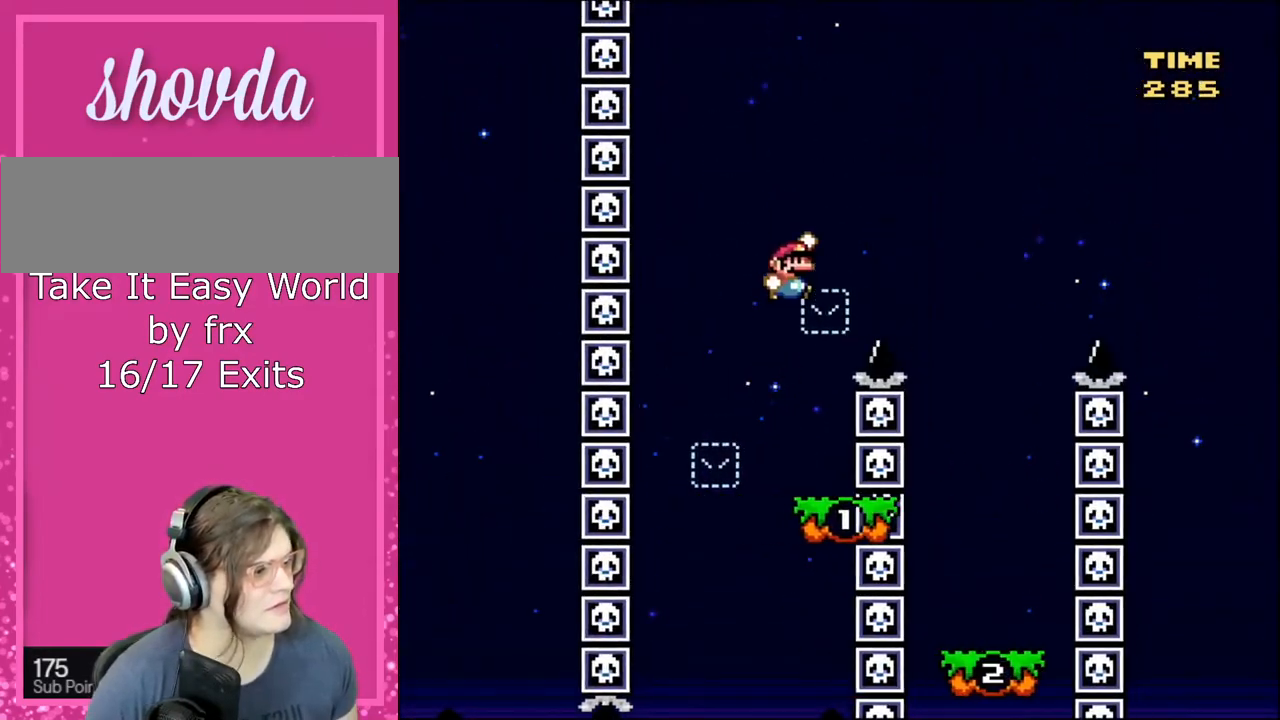
{"buttons": ["Y", "DPAD_LEFT"], "events": [[334, "B", "up"], [400, "DPAD_RIGHT", "up"], [400, "DPAD_UP", "down"], [434, "DPAD_LEFT", "down"], [434, "DPAD_UP", "up"]]}
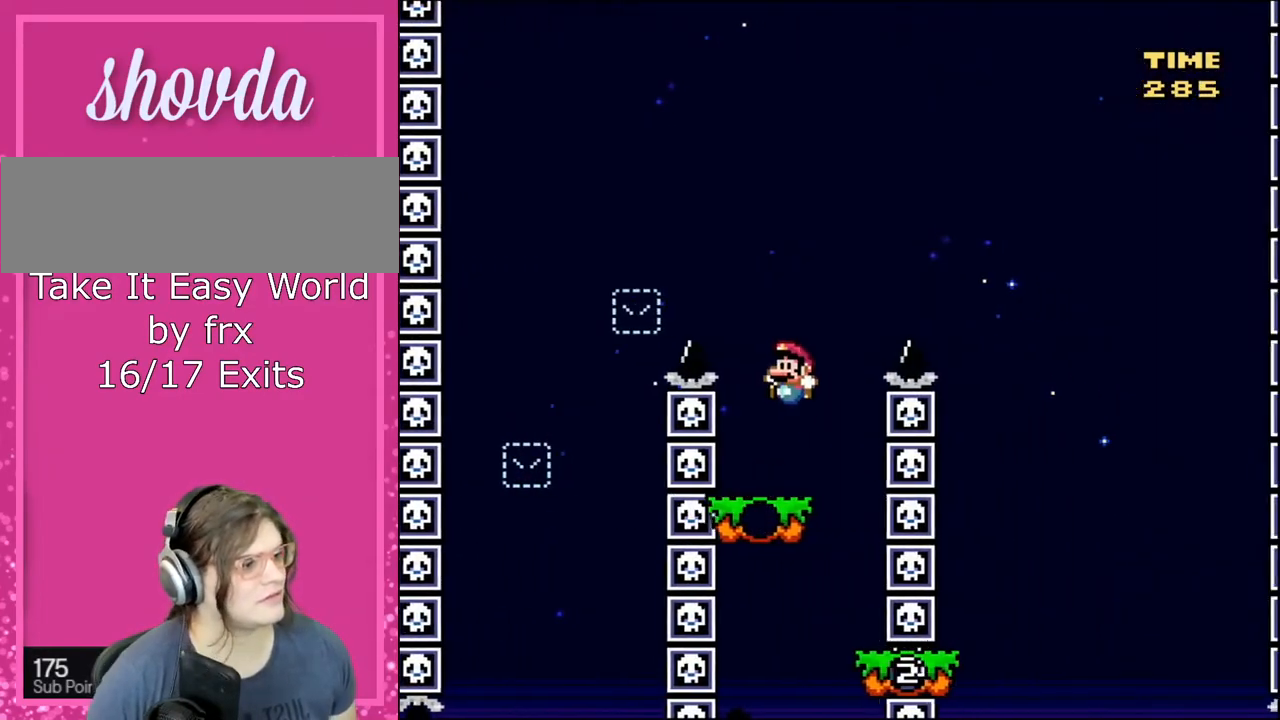
{"buttons": ["B", "Y", "DPAD_RIGHT"], "events": [[66, "DPAD_UP", "down"], [100, "DPAD_LEFT", "up"], [100, "DPAD_UP", "up"], [133, "DPAD_RIGHT", "down"], [200, "B", "down"], [266, "DPAD_UP", "down"], [333, "DPAD_UP", "up"]]}
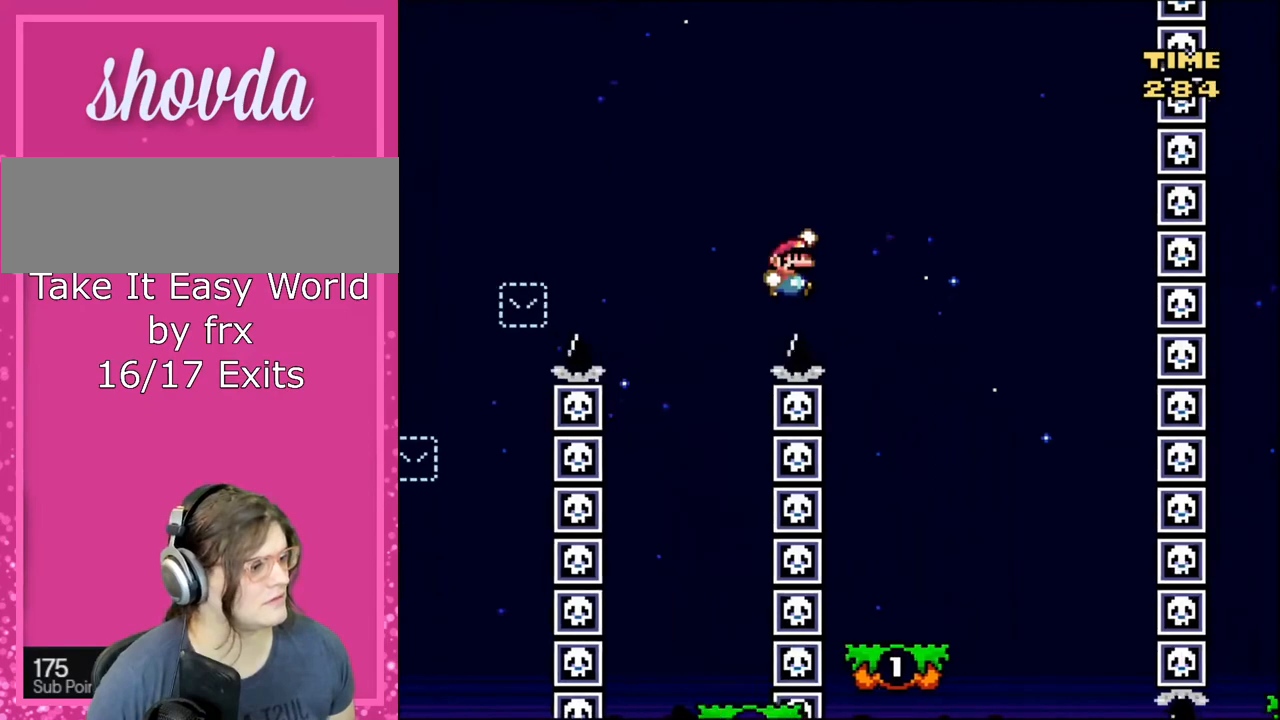
{"buttons": ["Y", "DPAD_LEFT"], "events": [[100, "B", "up"], [434, "DPAD_RIGHT", "up"], [434, "DPAD_UP", "down"], [467, "DPAD_LEFT", "down"], [467, "DPAD_UP", "up"]]}
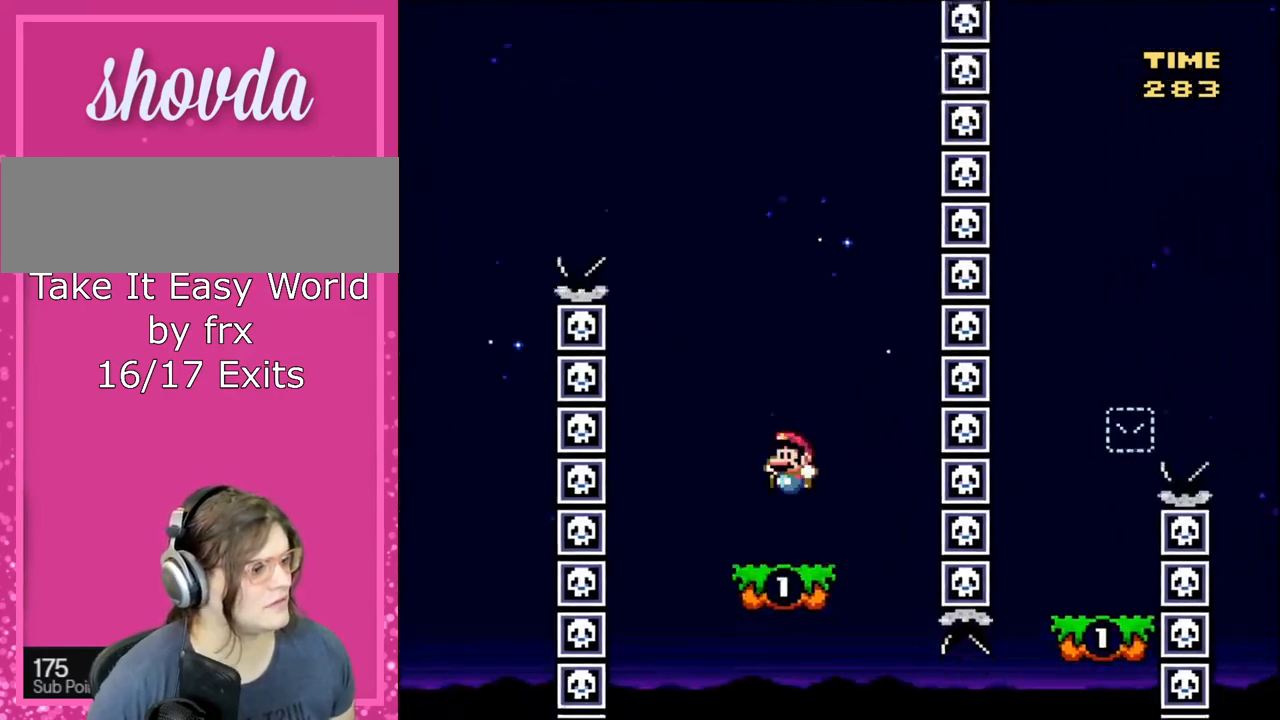
{"buttons": ["Y", "DPAD_RIGHT"], "events": [[166, "DPAD_LEFT", "up"], [433, "DPAD_RIGHT", "down"]]}
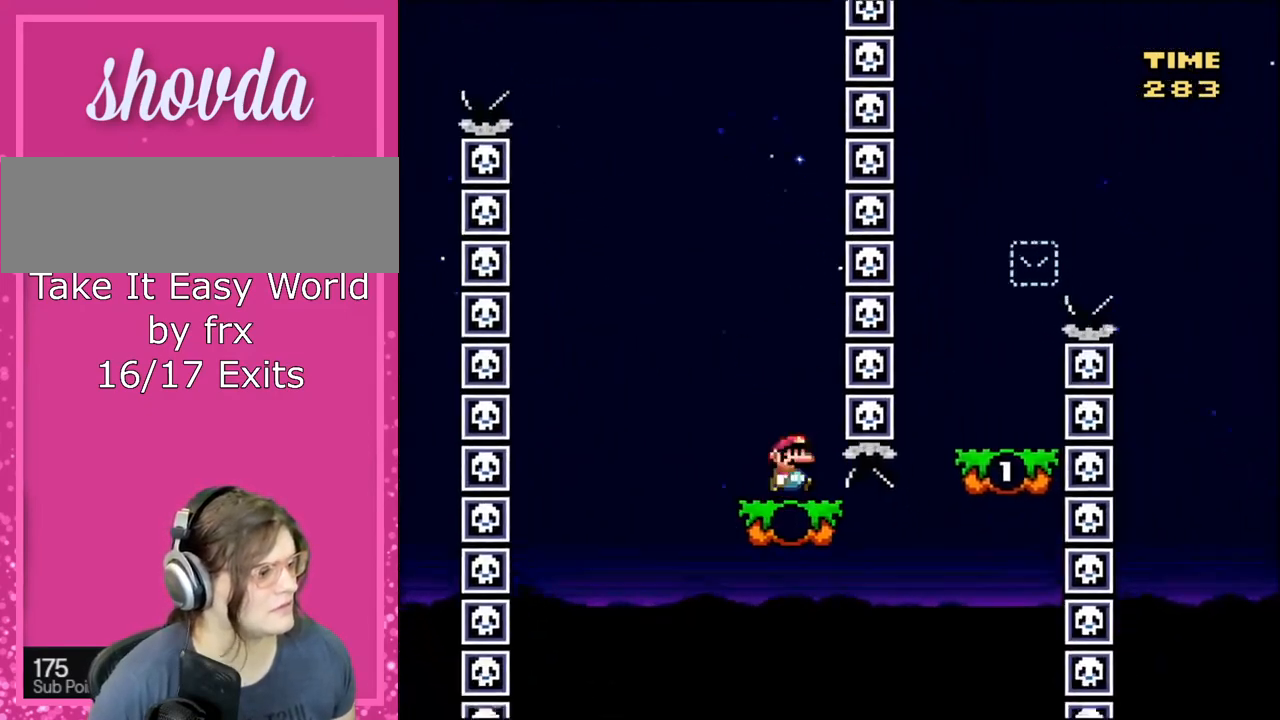
{"buttons": ["B", "Y", "DPAD_UP", "DPAD_LEFT"], "events": [[300, "B", "down"], [400, "DPAD_RIGHT", "up"], [400, "DPAD_UP", "down"], [434, "DPAD_LEFT", "down"]]}
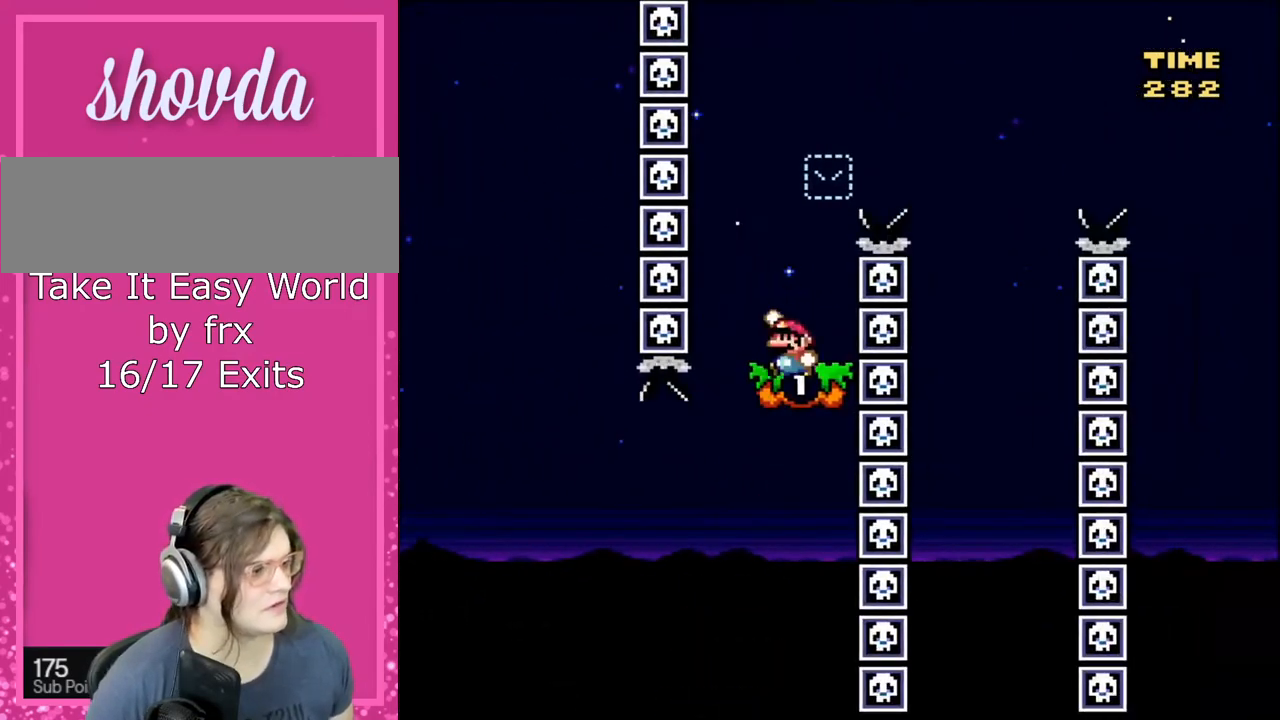
{"buttons": ["B", "Y", "DPAD_RIGHT"], "events": [[66, "DPAD_UP", "up"], [100, "DPAD_LEFT", "up"], [233, "DPAD_LEFT", "down"], [266, "B", "up"], [367, "B", "down"], [367, "DPAD_LEFT", "up"], [400, "DPAD_RIGHT", "down"], [400, "DPAD_UP", "down"], [433, "DPAD_UP", "up"]]}
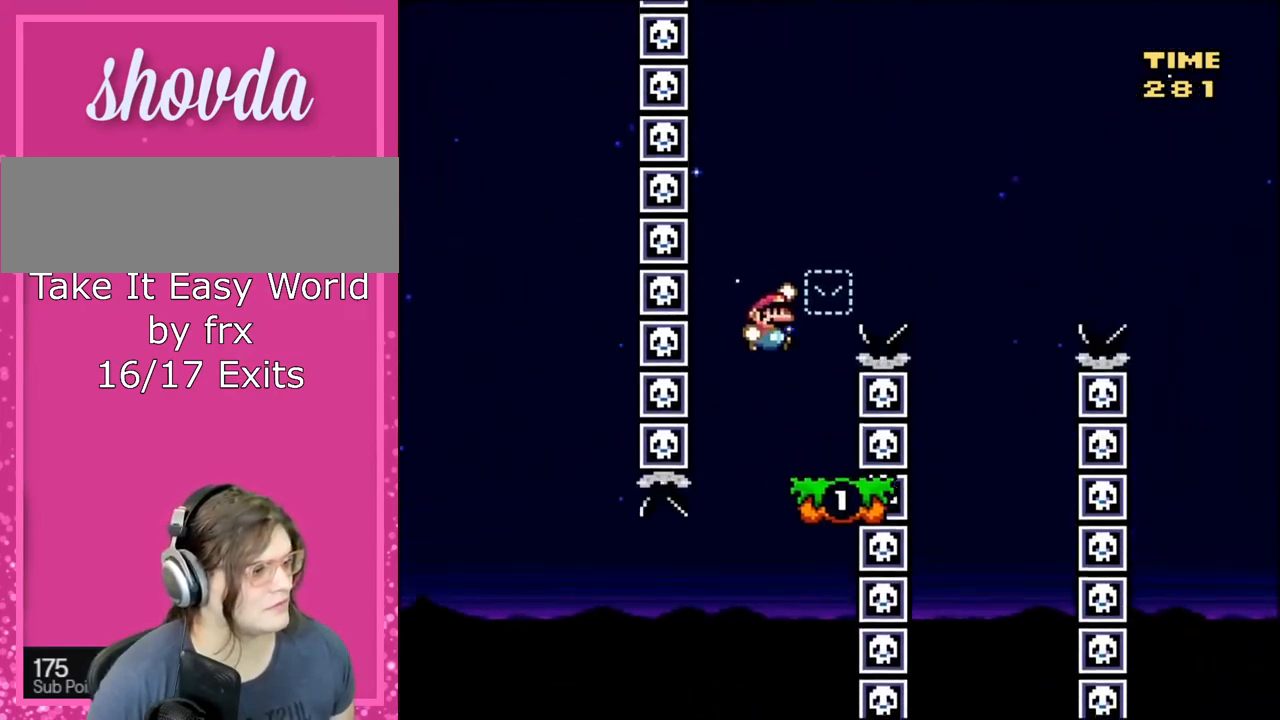
{"buttons": ["Y", "DPAD_RIGHT"], "events": [[400, "B", "up"]]}
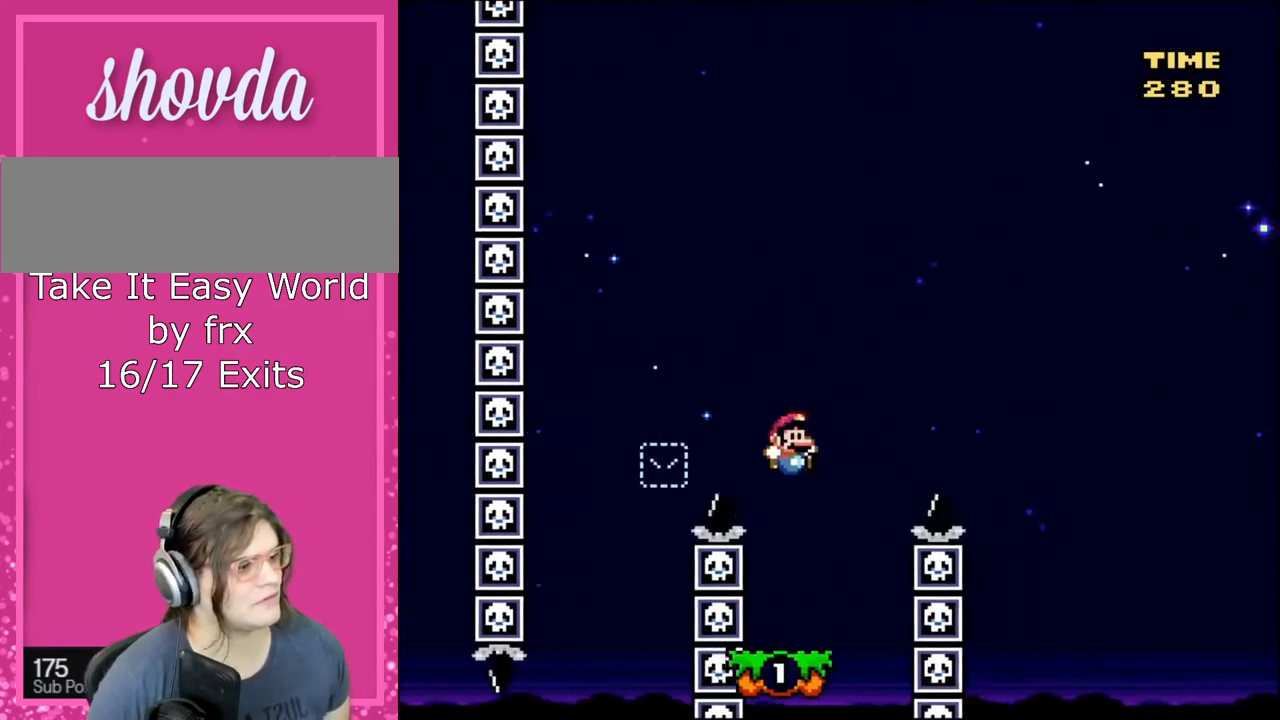
{"buttons": ["B", "Y", "DPAD_RIGHT"], "events": [[66, "DPAD_LEFT", "down"], [66, "DPAD_RIGHT", "up"], [200, "DPAD_UP", "down"], [266, "B", "down"], [333, "DPAD_LEFT", "up"], [333, "DPAD_RIGHT", "down"], [333, "DPAD_UP", "up"]]}
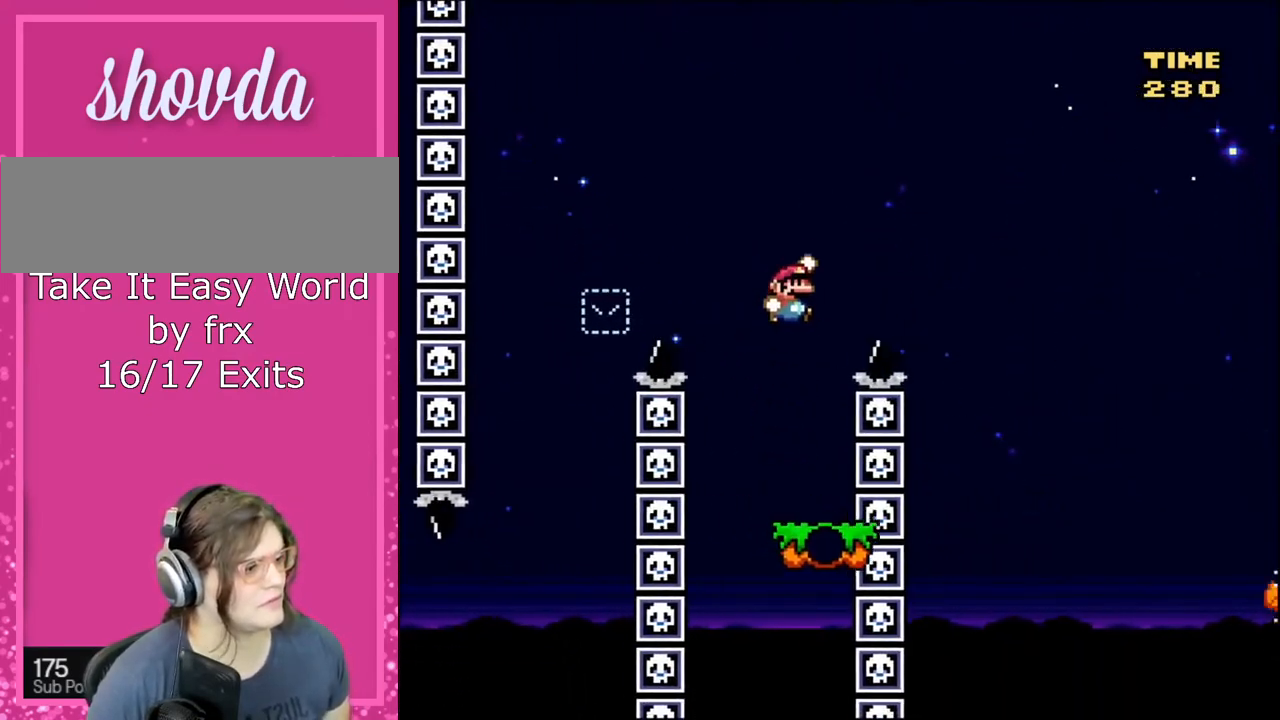
{"buttons": ["B", "Y", "DPAD_RIGHT"], "events": []}
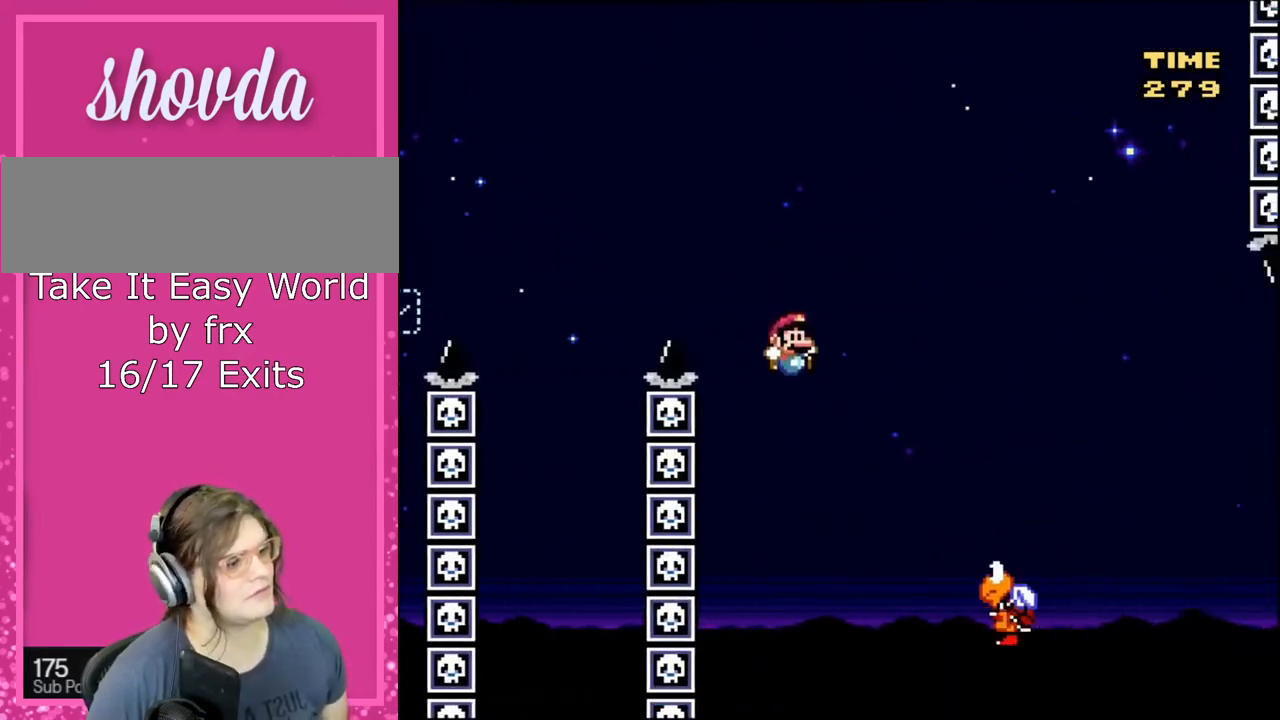
{"buttons": ["B", "Y", "DPAD_RIGHT"], "events": []}
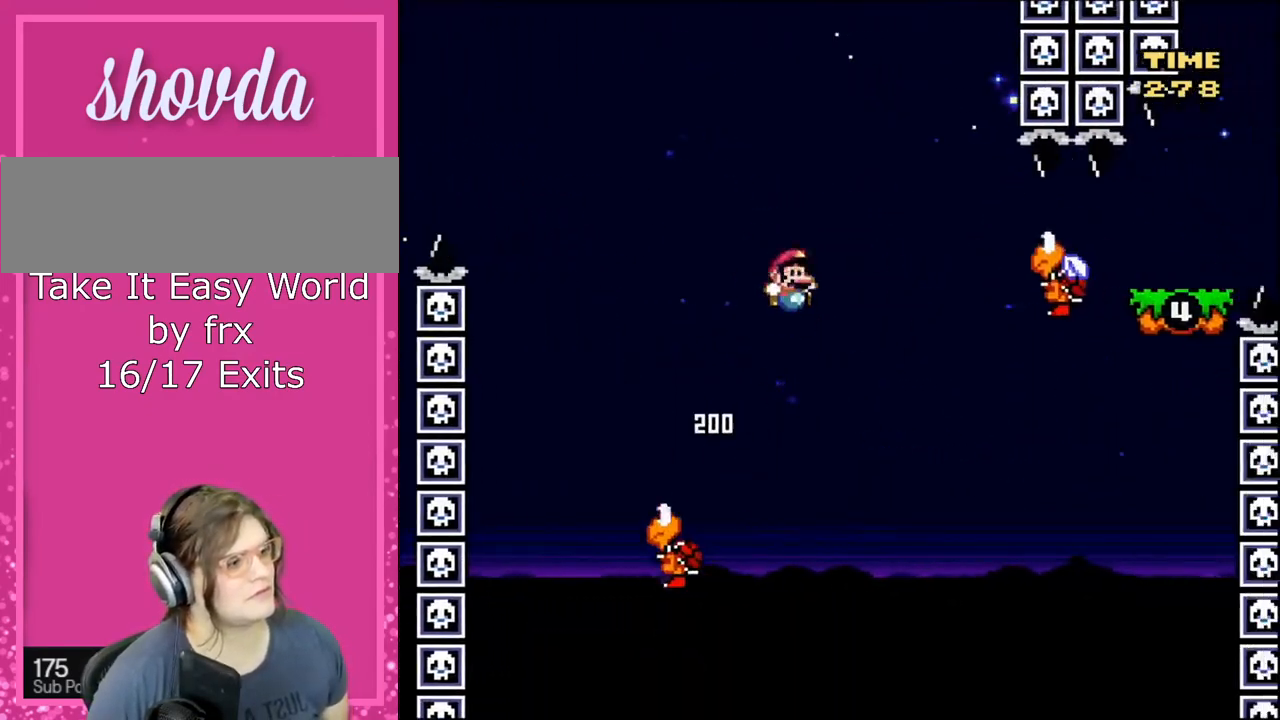
{"buttons": ["Y", "DPAD_RIGHT"], "events": [[334, "B", "up"]]}
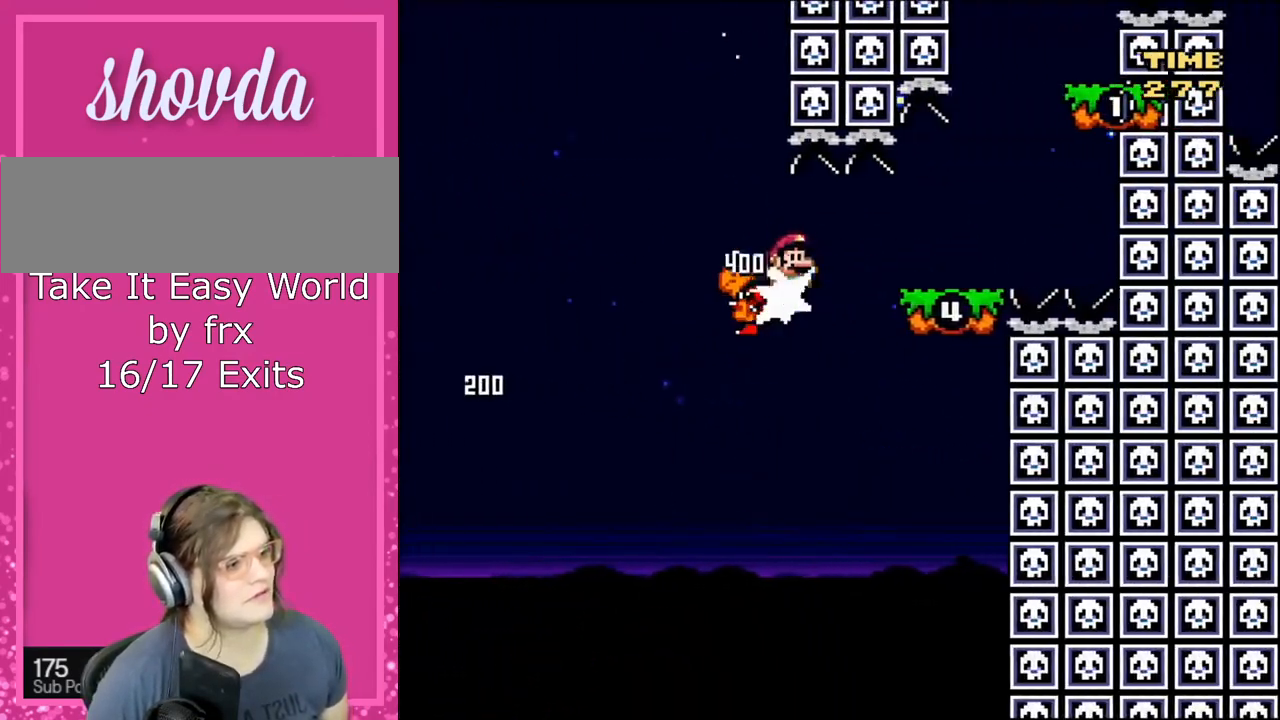
{"buttons": ["B", "Y", "DPAD_RIGHT"], "events": [[333, "B", "down"]]}
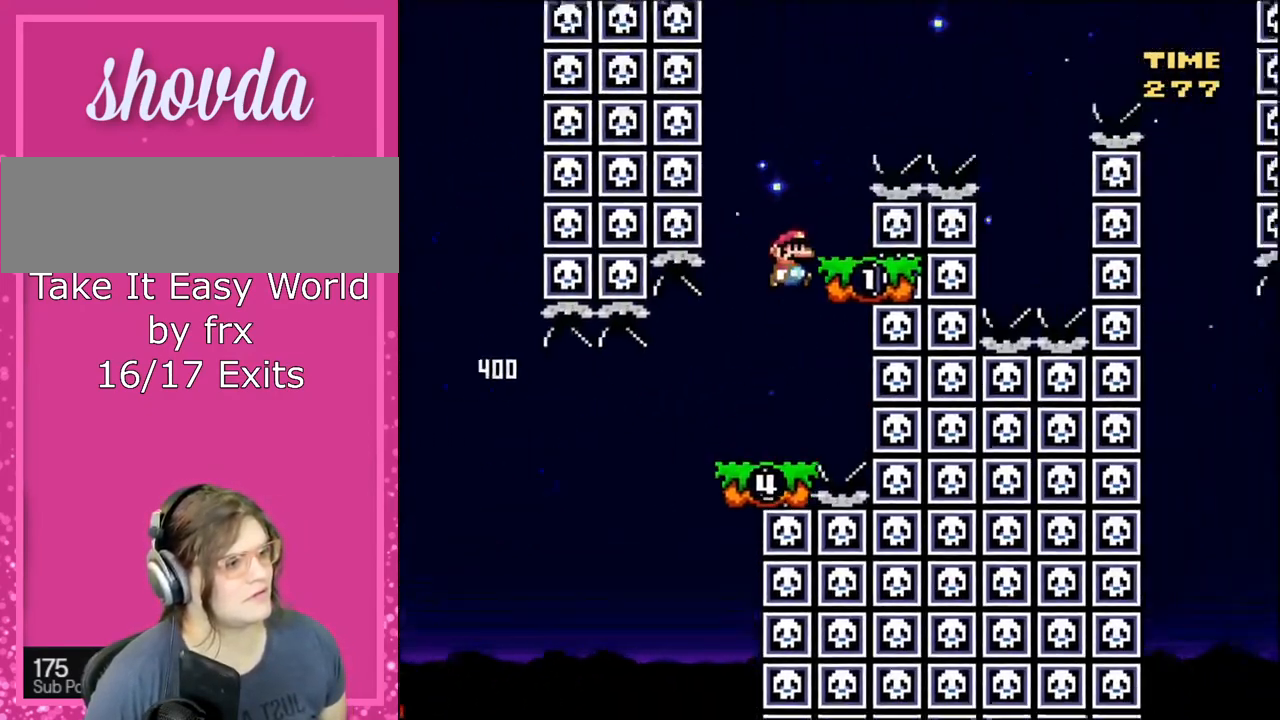
{"buttons": ["B", "Y", "DPAD_RIGHT"], "events": [[67, "DPAD_LEFT", "down"], [67, "DPAD_RIGHT", "up"], [67, "DPAD_UP", "down"], [100, "DPAD_UP", "up"], [133, "B", "up"], [267, "DPAD_LEFT", "up"], [334, "B", "down"], [334, "DPAD_RIGHT", "down"]]}
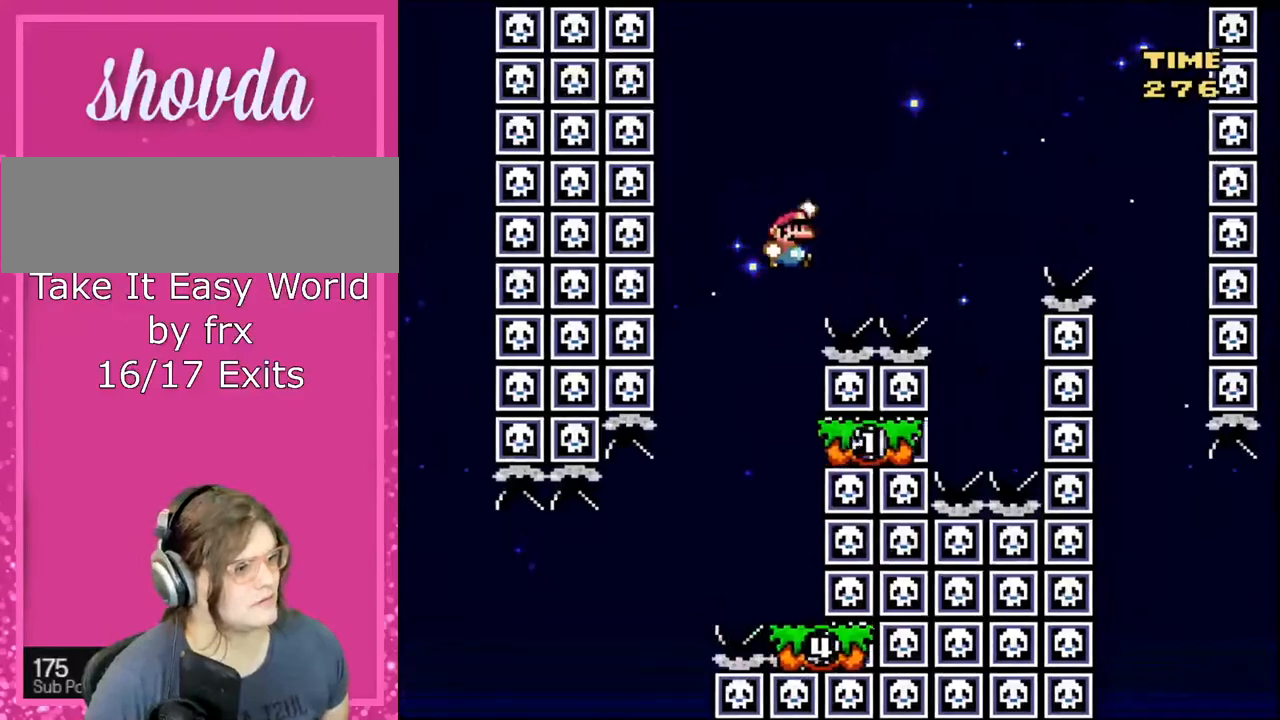
{"buttons": ["Y", "DPAD_LEFT"], "events": [[300, "B", "up"], [467, "DPAD_LEFT", "down"], [467, "DPAD_RIGHT", "up"]]}
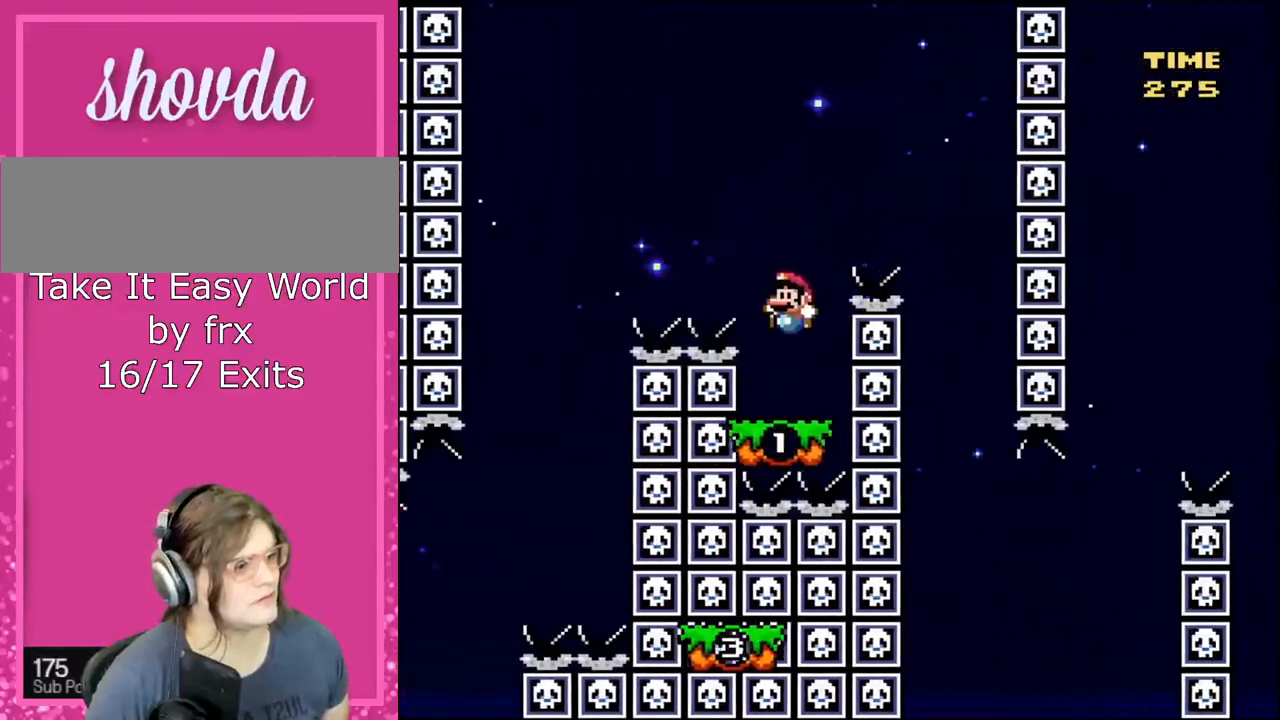
{"buttons": ["B", "Y", "DPAD_RIGHT"], "events": [[167, "B", "down"], [167, "DPAD_UP", "down"], [200, "DPAD_LEFT", "up"], [200, "DPAD_RIGHT", "down"], [200, "DPAD_UP", "up"]]}
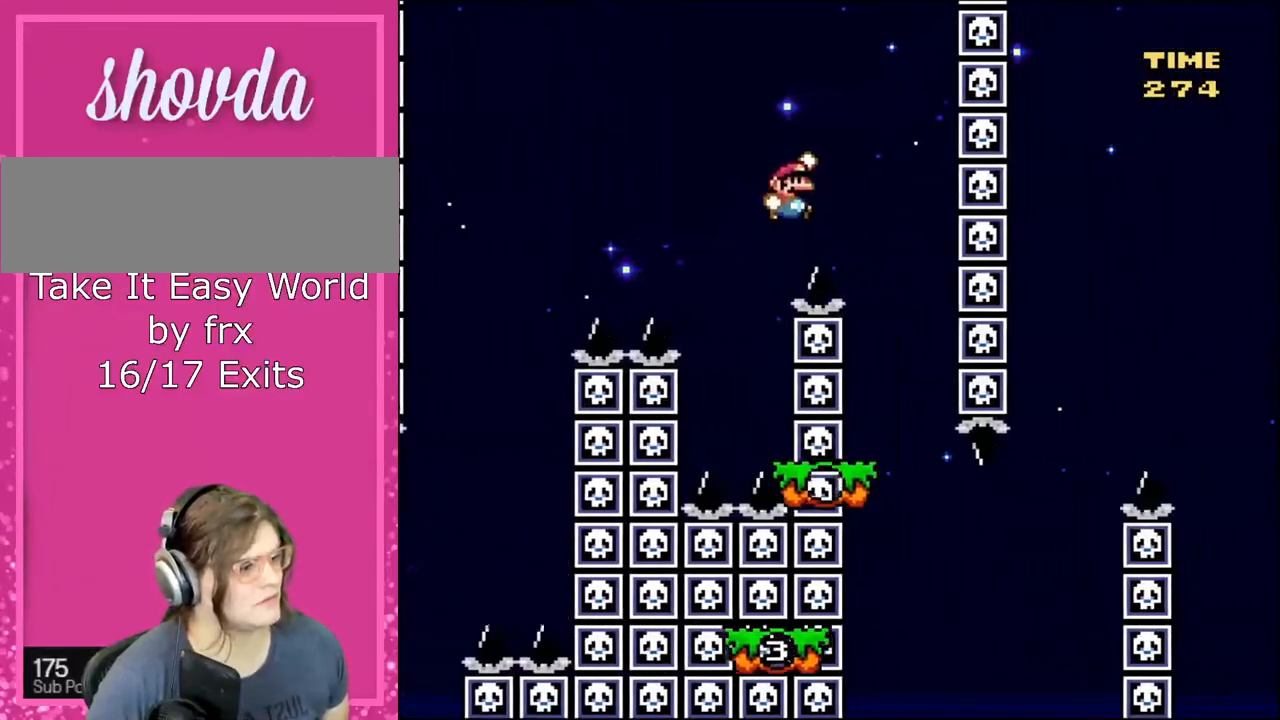
{"buttons": ["Y", "DPAD_LEFT"], "events": [[266, "B", "up"], [300, "DPAD_LEFT", "down"], [300, "DPAD_RIGHT", "up"]]}
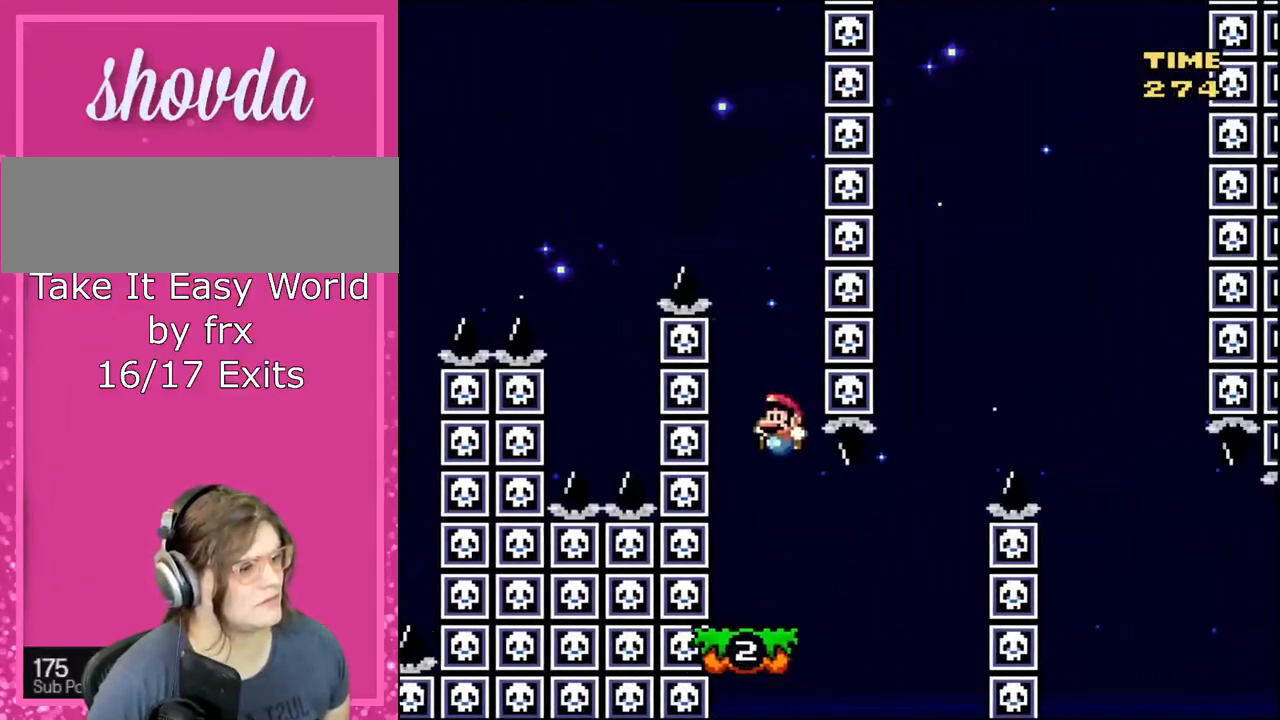
{"buttons": ["Y"], "events": [[67, "DPAD_LEFT", "up"], [67, "DPAD_RIGHT", "down"], [167, "DPAD_RIGHT", "up"]]}
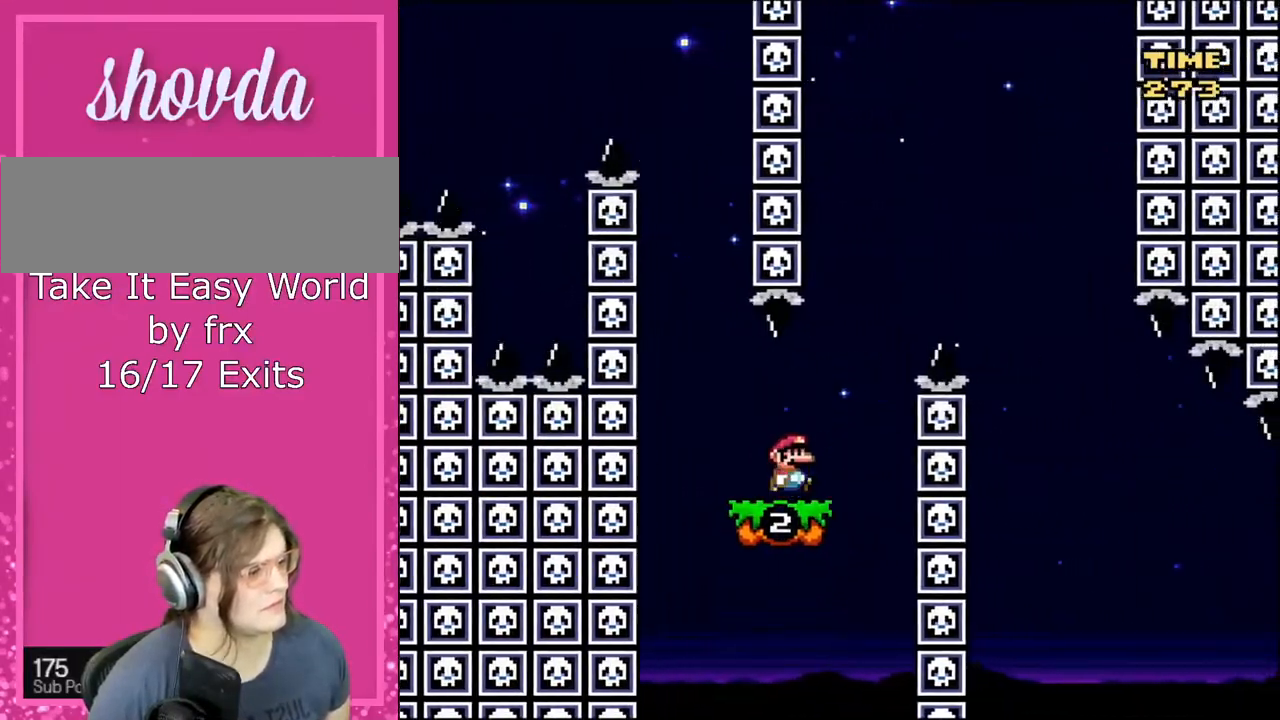
{"buttons": ["B", "Y", "DPAD_RIGHT"], "events": [[33, "DPAD_RIGHT", "down"], [166, "B", "down"]]}